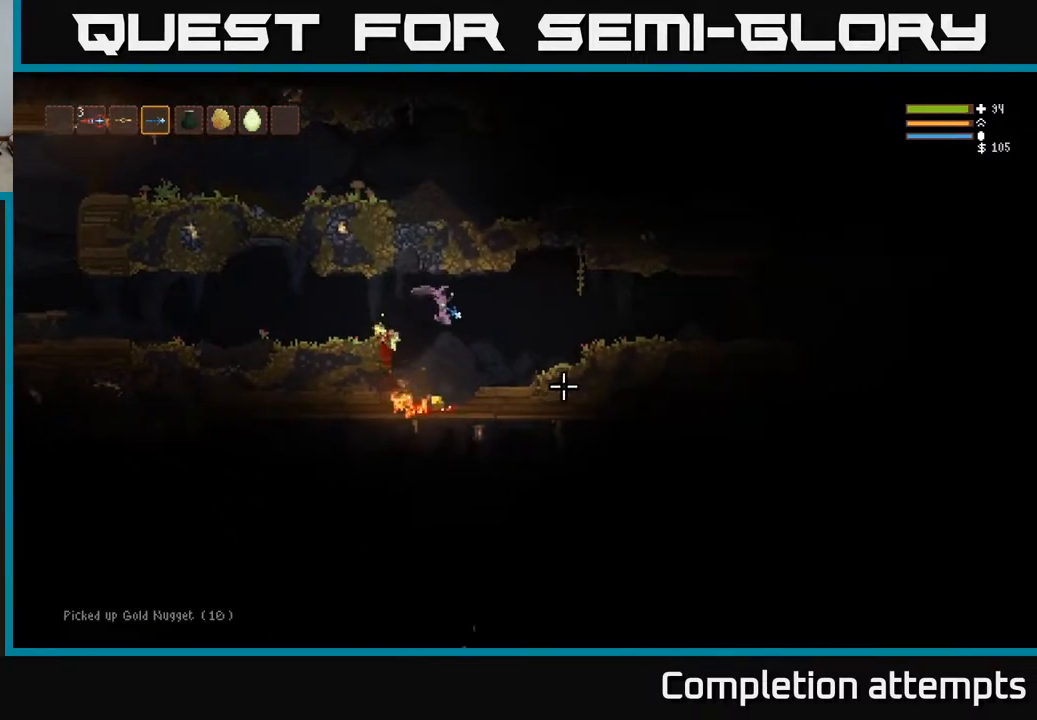
Gameplay with a controller (Xbox layout); each line is a JSON object with the inputs held at the frame after it. "events" lists button and stick changes between this image and that frame as [ms after this image, input, new state], when the widget could be followed in between.
{"buttons": ["L2"], "left_stick": "left", "right_stick": "right", "events": [[67, "right_stick", "right"], [367, "left_stick", "left"], [400, "L2", "down"]]}
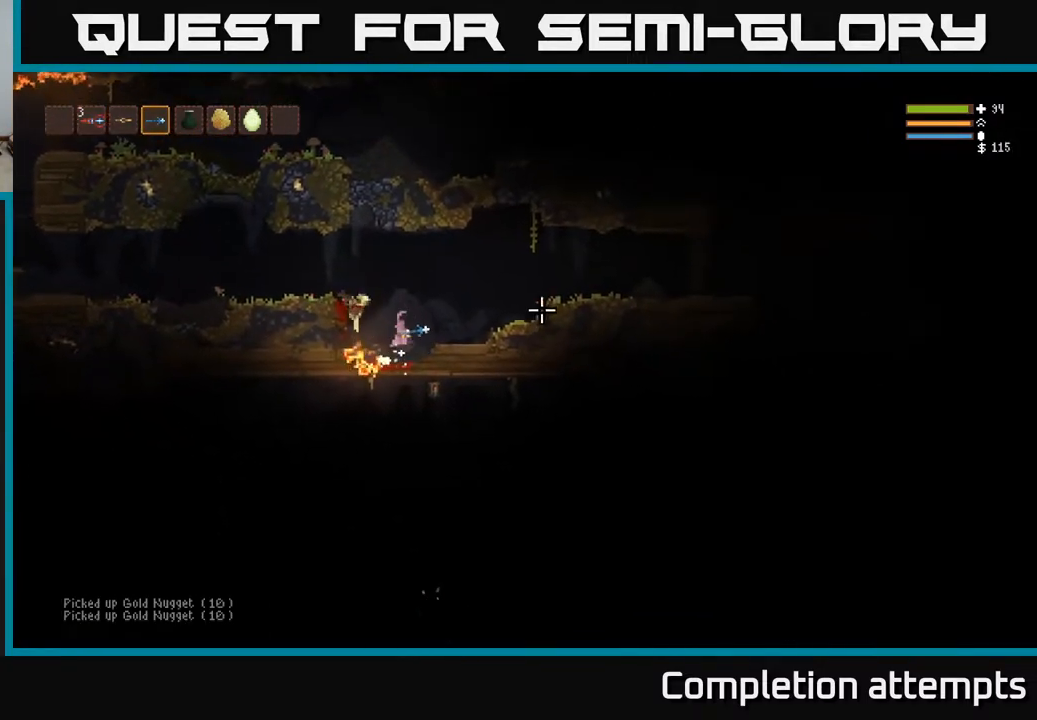
{"buttons": [], "left_stick": "left", "right_stick": "up", "events": [[250, "right_stick", "up-right"], [350, "right_stick", "up"], [367, "L2", "up"]]}
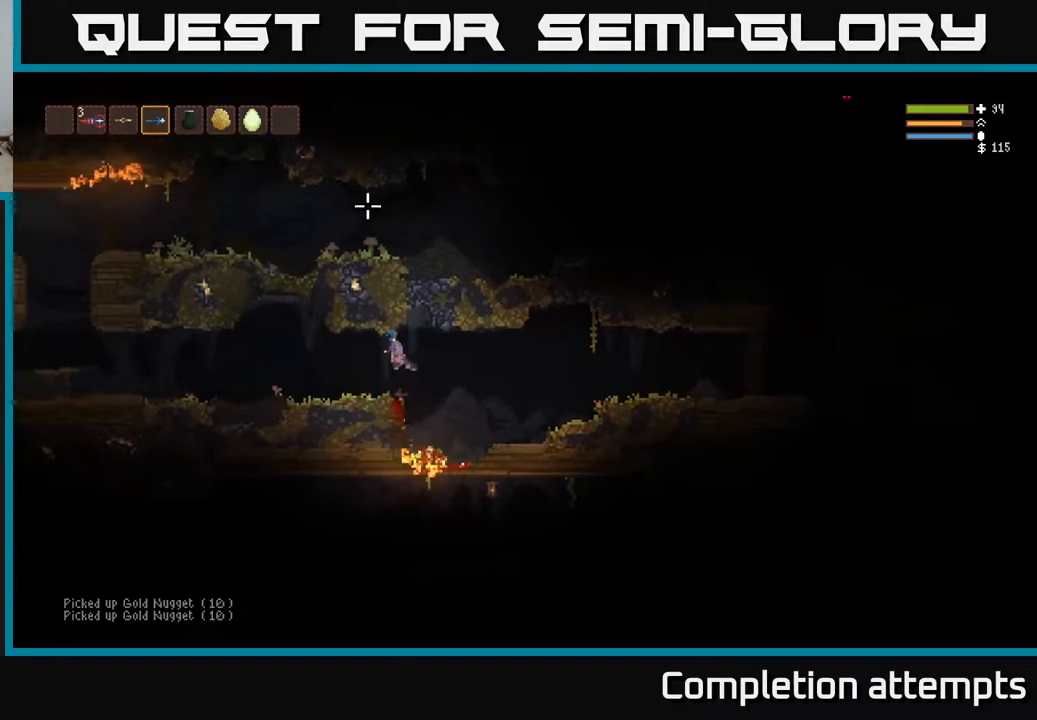
{"buttons": [], "left_stick": "left", "right_stick": "left", "events": [[183, "right_stick", "up-left"], [400, "right_stick", "left"]]}
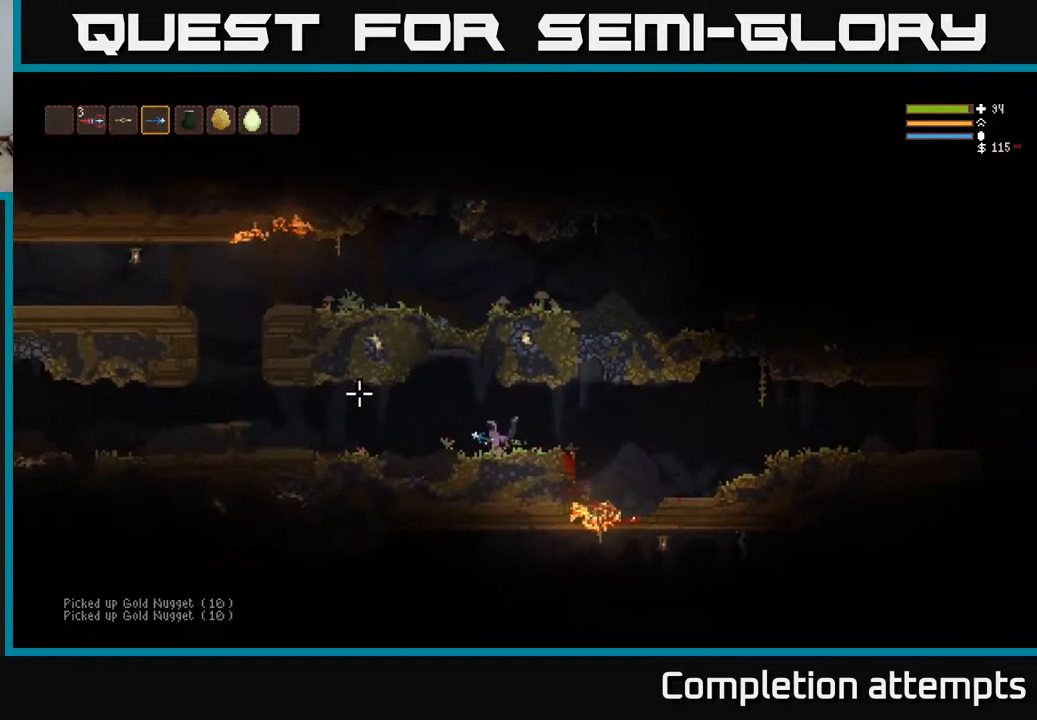
{"buttons": [], "left_stick": "left", "right_stick": "left", "events": [[67, "L2", "down"], [183, "L2", "up"]]}
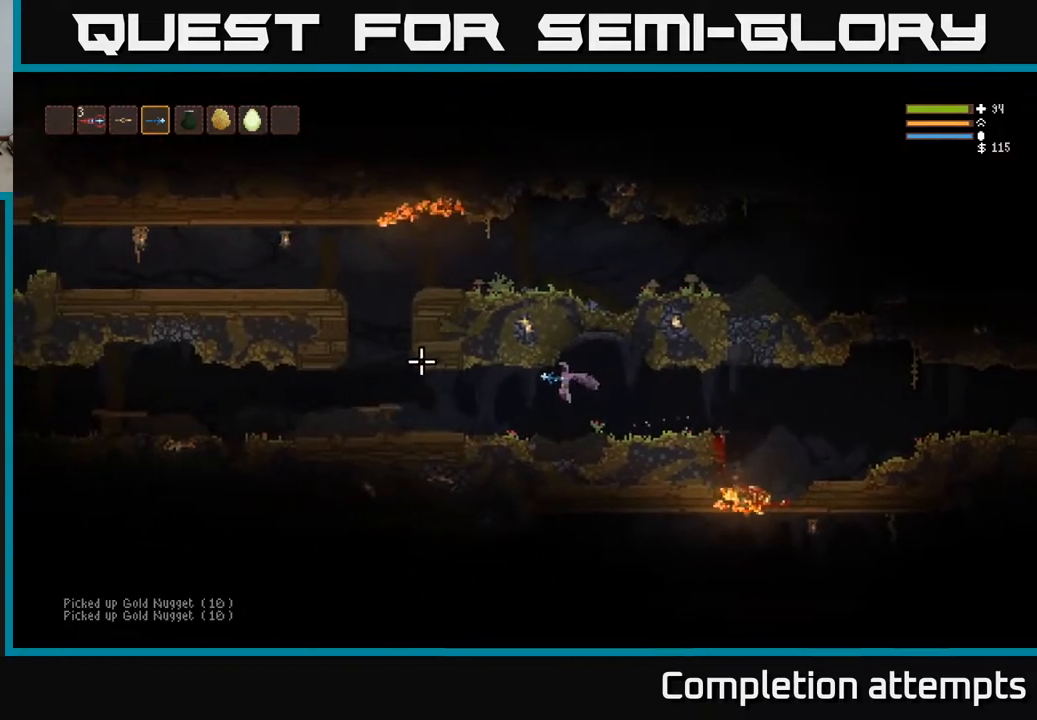
{"buttons": [], "left_stick": "left", "right_stick": "left", "events": []}
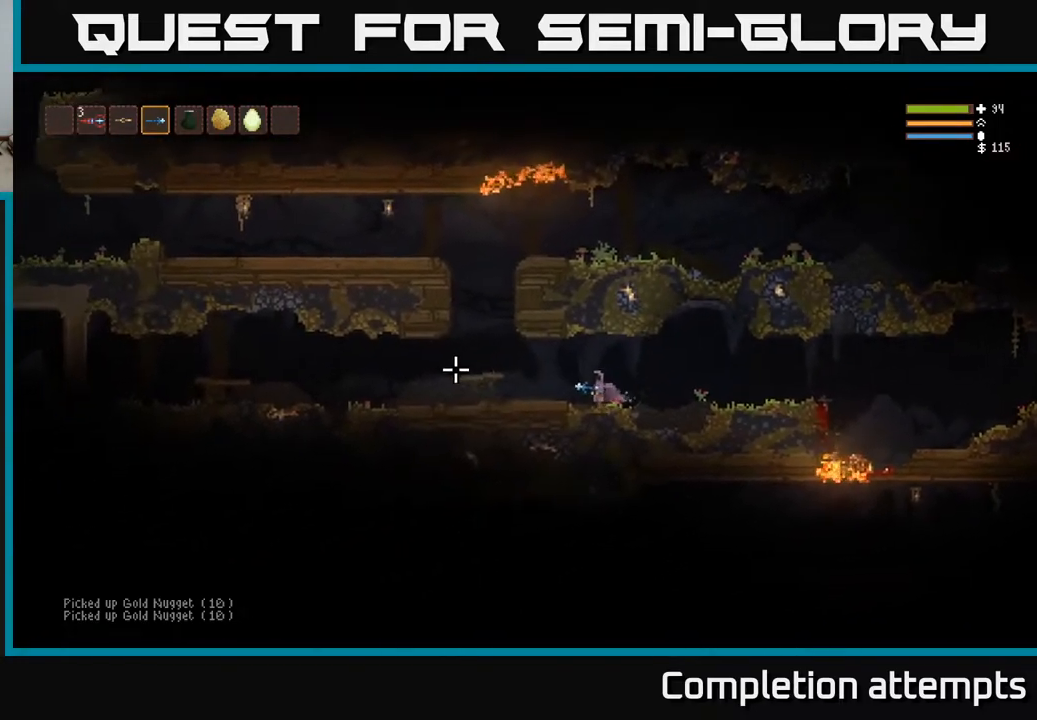
{"buttons": [], "left_stick": "left", "right_stick": "left", "events": [[250, "L2", "down"], [350, "L2", "up"]]}
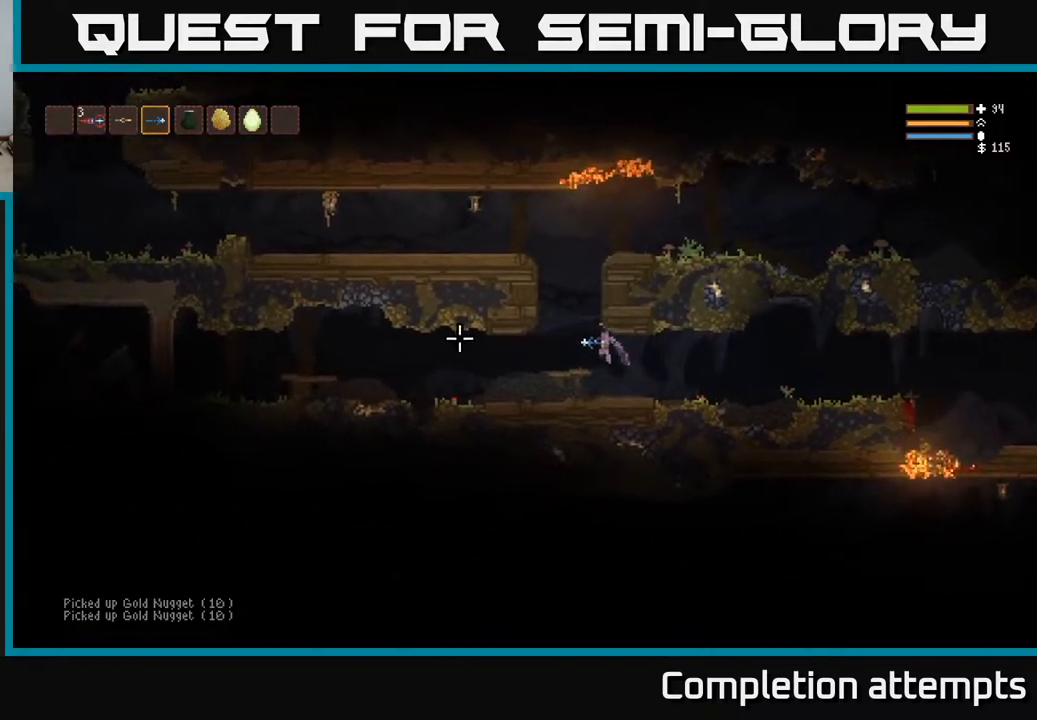
{"buttons": ["L2"], "left_stick": "center", "right_stick": "up-left", "events": [[167, "right_stick", "up"], [183, "left_stick", "center"], [267, "L2", "down"], [283, "left_stick", "right"], [400, "left_stick", "center"], [500, "right_stick", "up-left"]]}
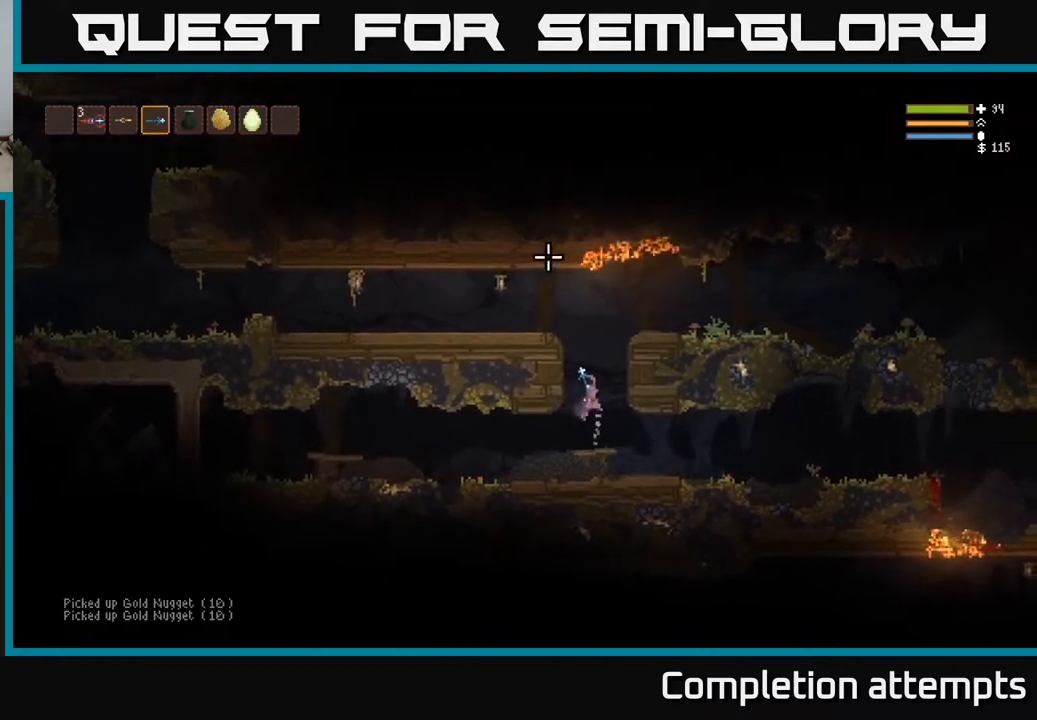
{"buttons": [], "left_stick": "right", "right_stick": "left", "events": [[50, "left_stick", "right"], [317, "R2", "down"], [333, "right_stick", "left"], [400, "R2", "up"], [500, "L2", "up"]]}
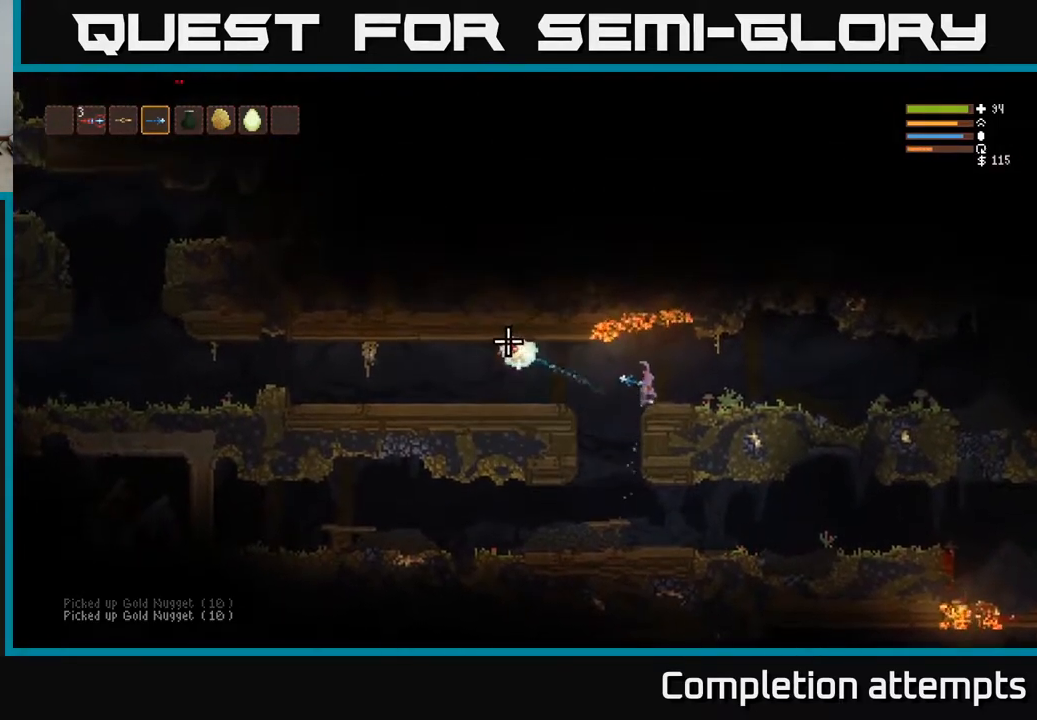
{"buttons": [], "left_stick": "right", "right_stick": "right", "events": [[300, "right_stick", "up"], [417, "right_stick", "right"]]}
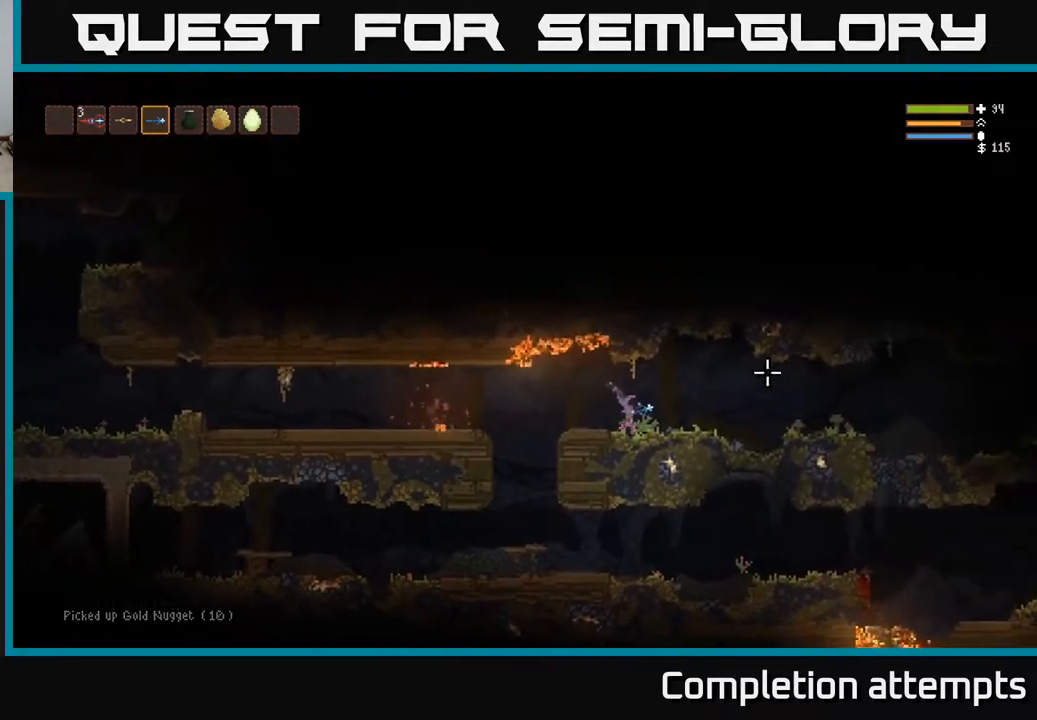
{"buttons": [], "left_stick": "right", "right_stick": "right", "events": []}
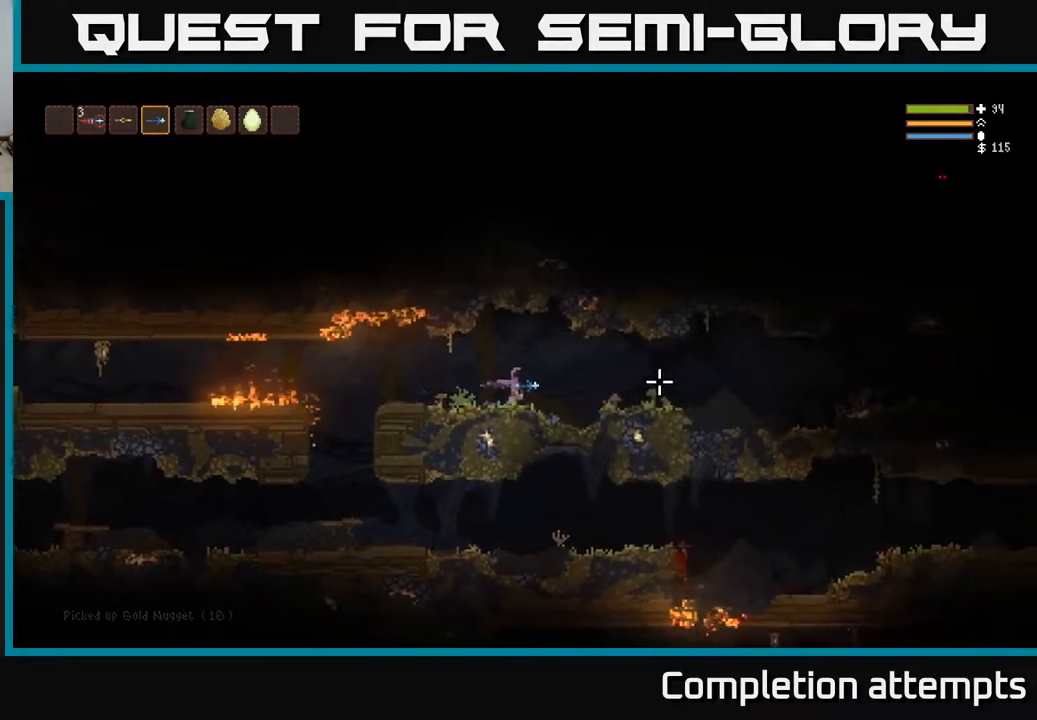
{"buttons": [], "left_stick": "right", "right_stick": "right", "events": [[133, "L2", "down"], [233, "L2", "up"]]}
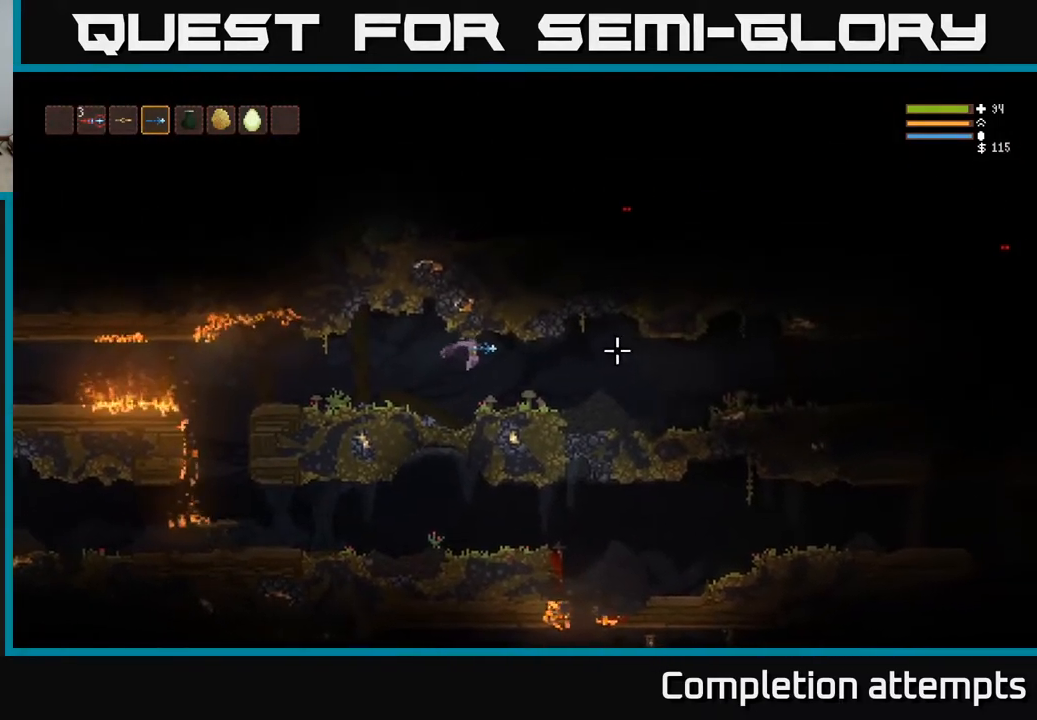
{"buttons": [], "left_stick": "right", "right_stick": "right", "events": [[300, "L2", "down"], [367, "L2", "up"]]}
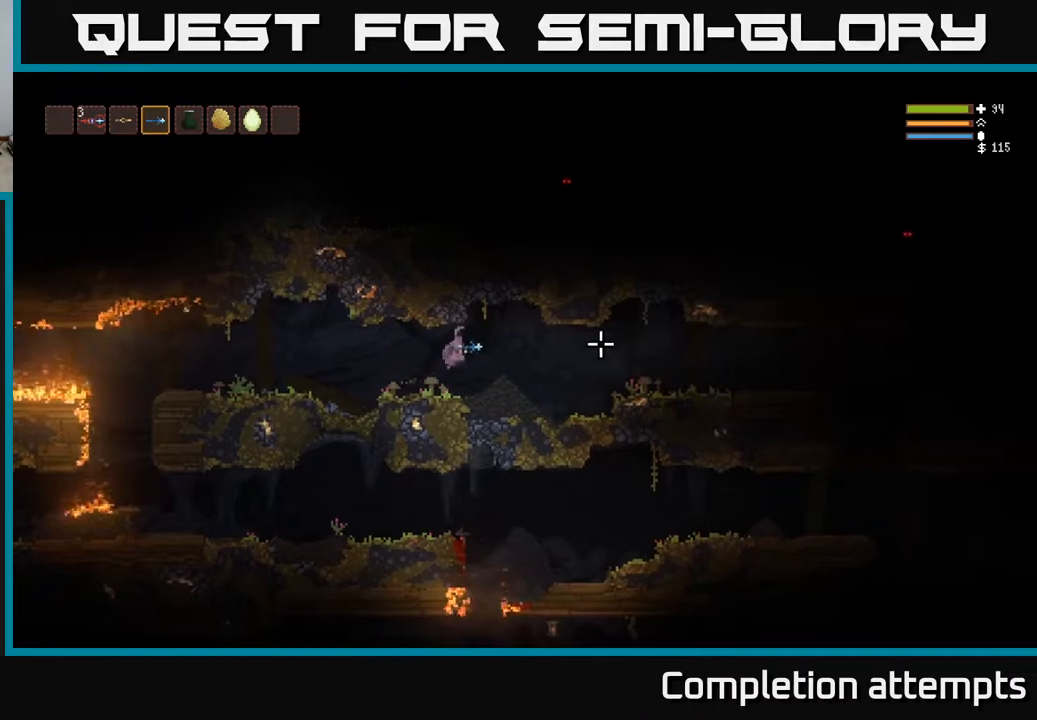
{"buttons": [], "left_stick": "right", "right_stick": "right", "events": []}
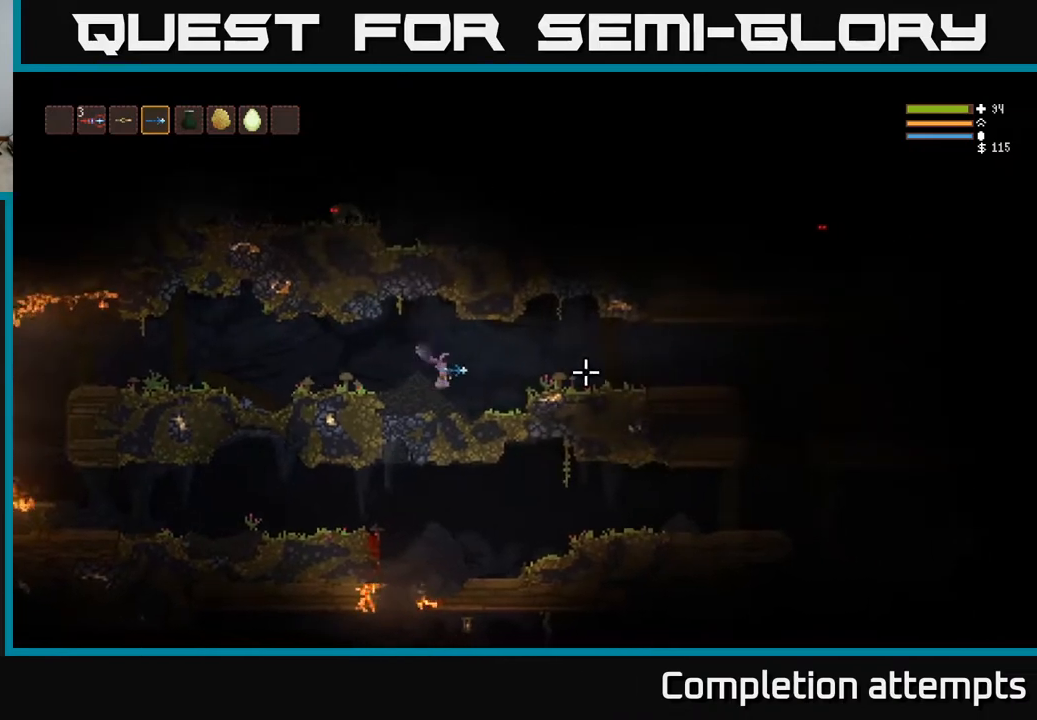
{"buttons": [], "left_stick": "right", "right_stick": "right", "events": [[133, "L2", "down"], [267, "L2", "up"]]}
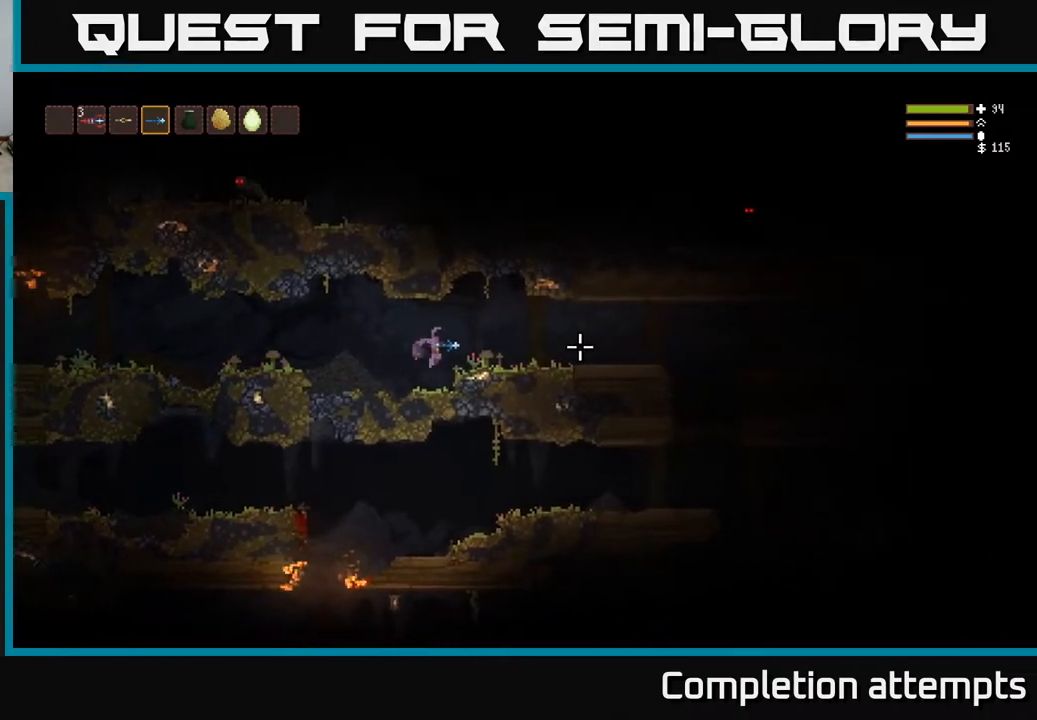
{"buttons": [], "left_stick": "right", "right_stick": "right", "events": [[67, "R2", "down"], [167, "R2", "up"], [233, "L2", "down"], [350, "L2", "up"]]}
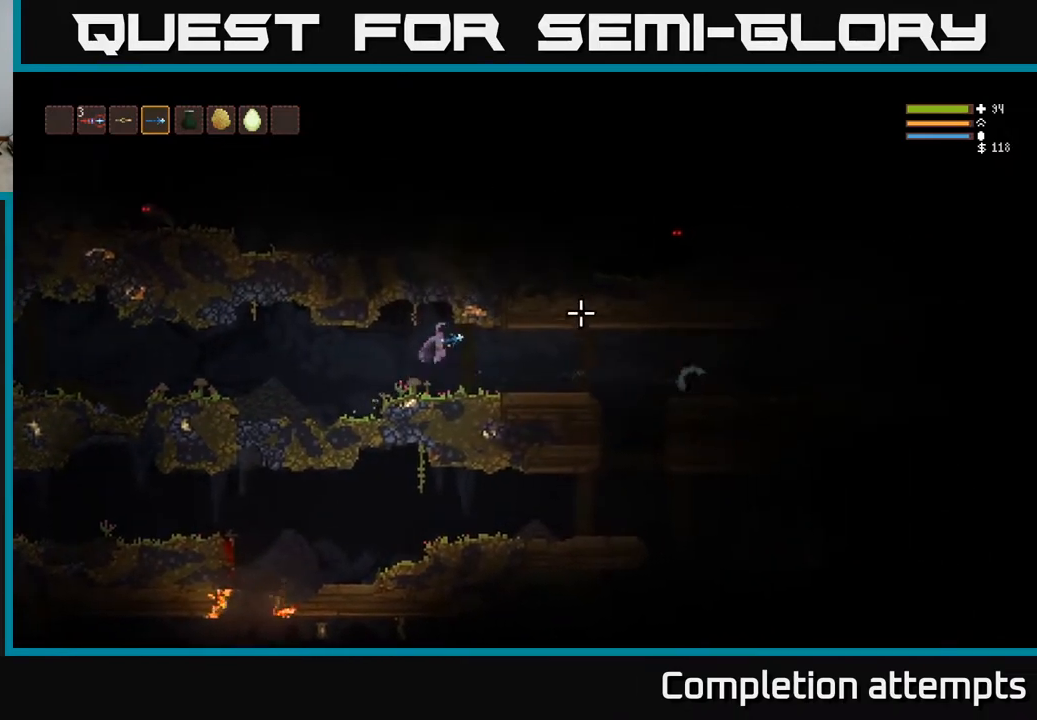
{"buttons": [], "left_stick": "right", "right_stick": "right", "events": [[233, "R2", "down"], [333, "R2", "up"]]}
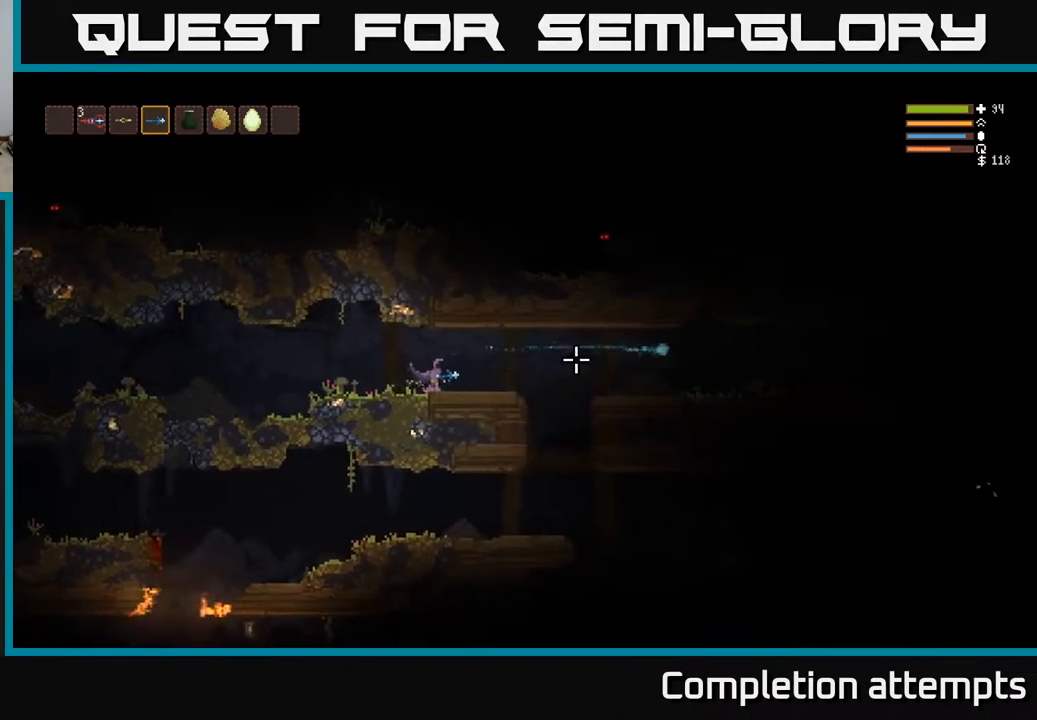
{"buttons": ["L2"], "left_stick": "right", "right_stick": "right", "events": [[467, "L2", "down"]]}
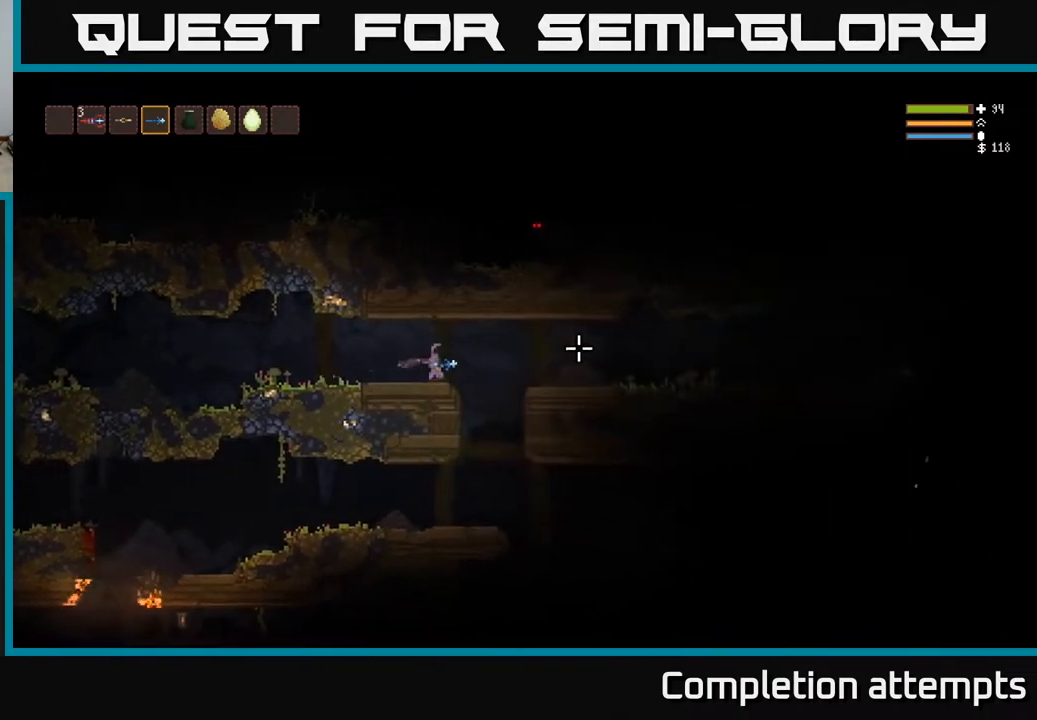
{"buttons": [], "left_stick": "right", "right_stick": "right", "events": [[33, "L2", "up"], [33, "R2", "down"], [83, "R2", "up"]]}
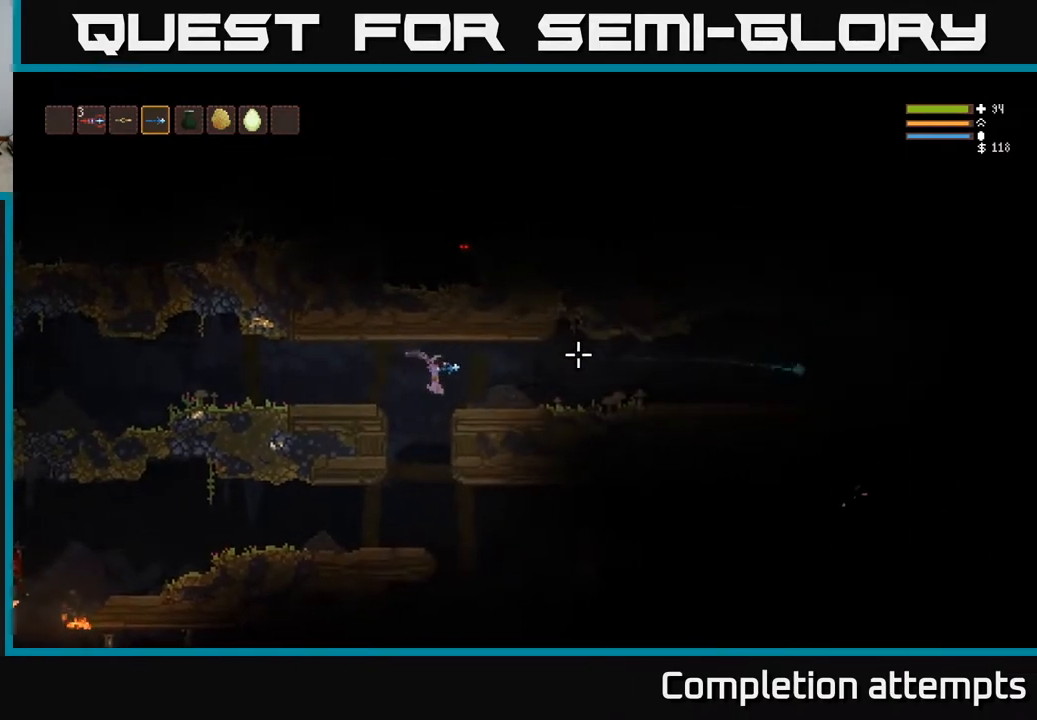
{"buttons": [], "left_stick": "right", "right_stick": "right", "events": [[33, "L2", "down"], [117, "L2", "up"], [267, "R2", "down"], [350, "R2", "up"]]}
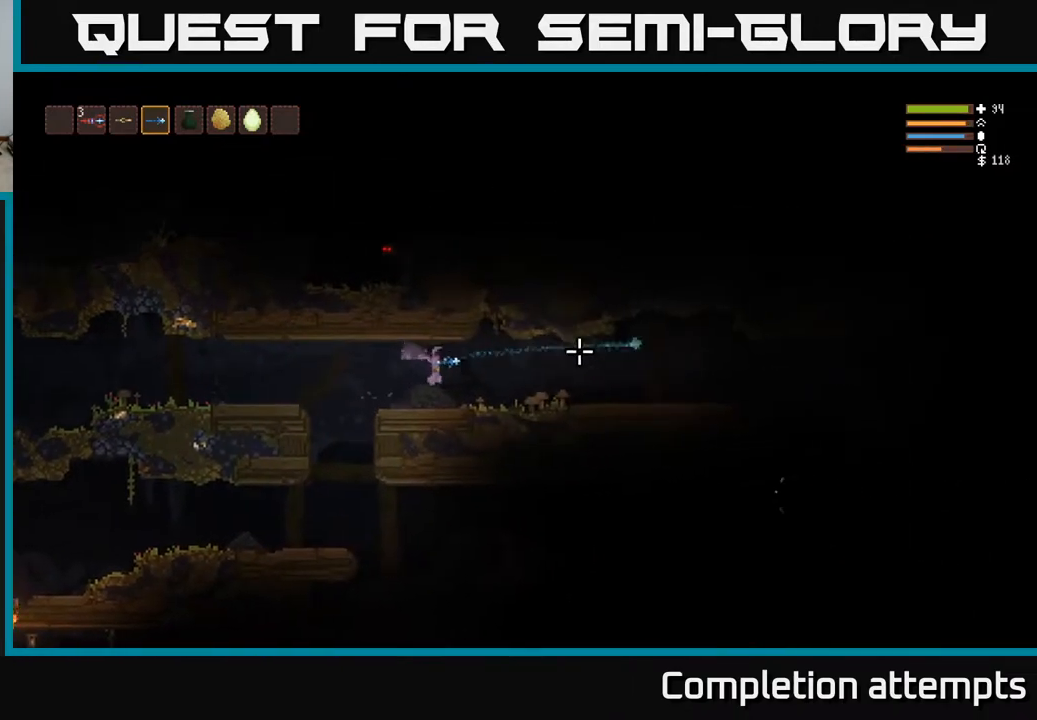
{"buttons": [], "left_stick": "right", "right_stick": "right", "events": [[250, "L2", "down"], [333, "L2", "up"], [367, "R2", "down"], [450, "R2", "up"]]}
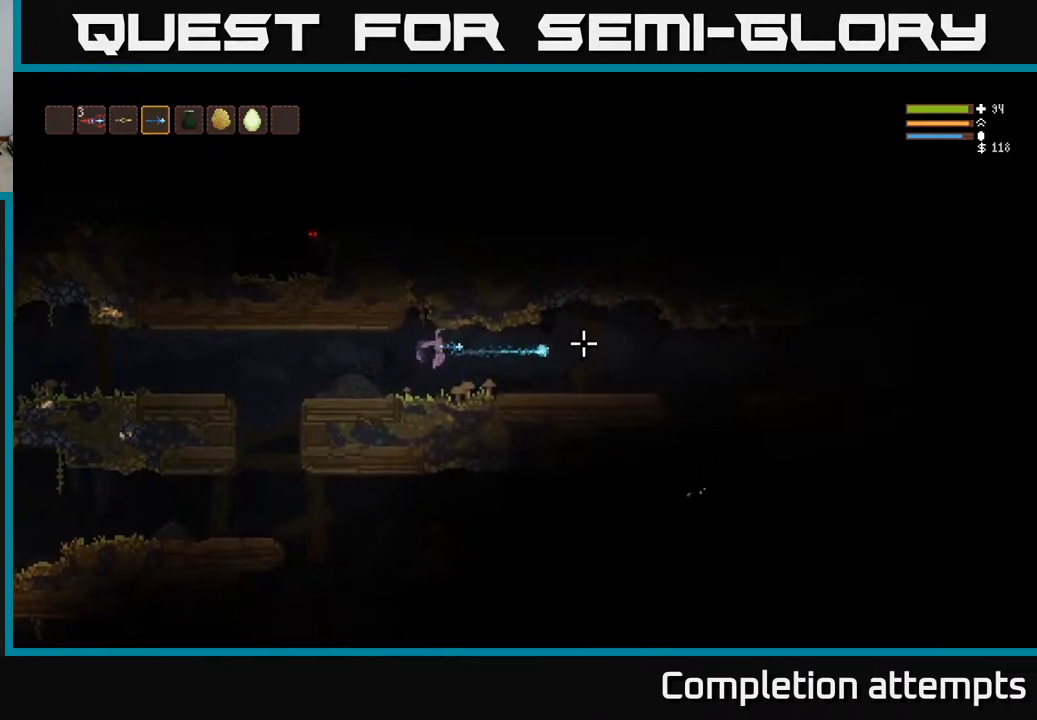
{"buttons": [], "left_stick": "right", "right_stick": "right", "events": []}
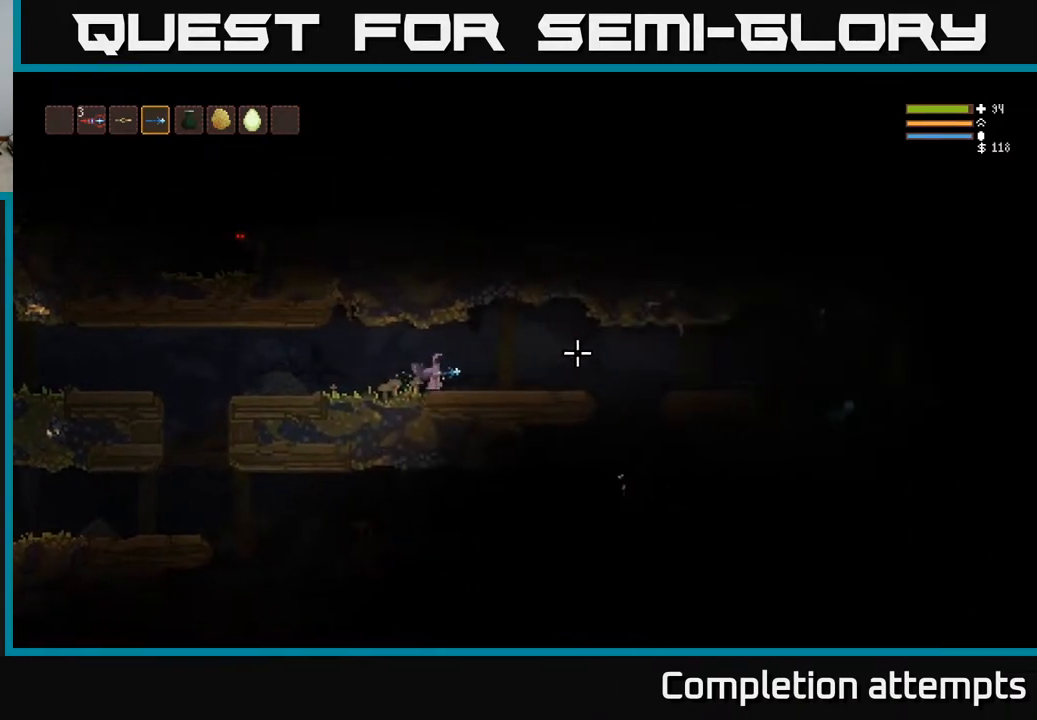
{"buttons": [], "left_stick": "right", "right_stick": "right", "events": []}
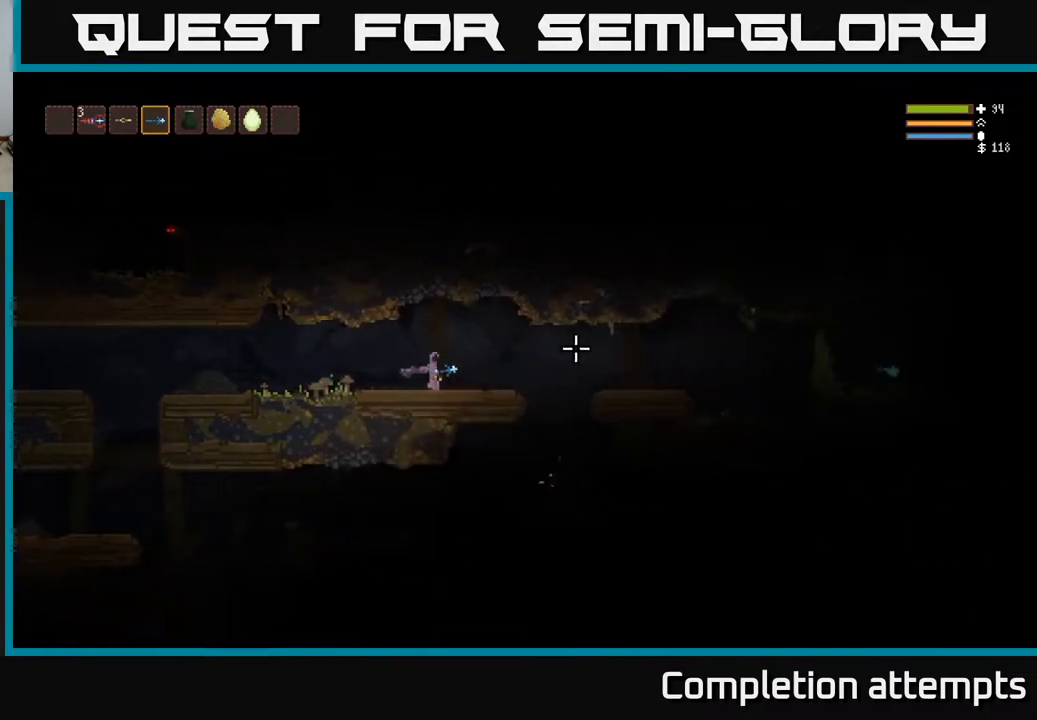
{"buttons": [], "left_stick": "right", "right_stick": "right", "events": [[33, "L2", "down"], [100, "L2", "up"]]}
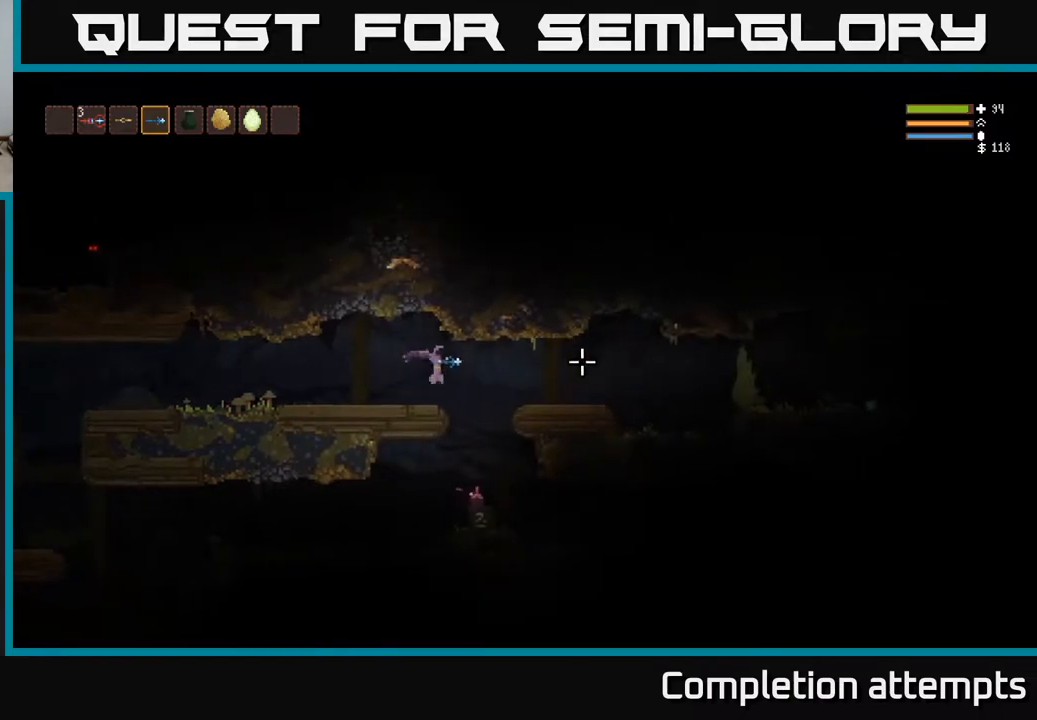
{"buttons": [], "left_stick": "center", "right_stick": "center", "events": [[133, "right_stick", "center"], [200, "left_stick", "center"], [400, "A", "down"], [467, "A", "up"]]}
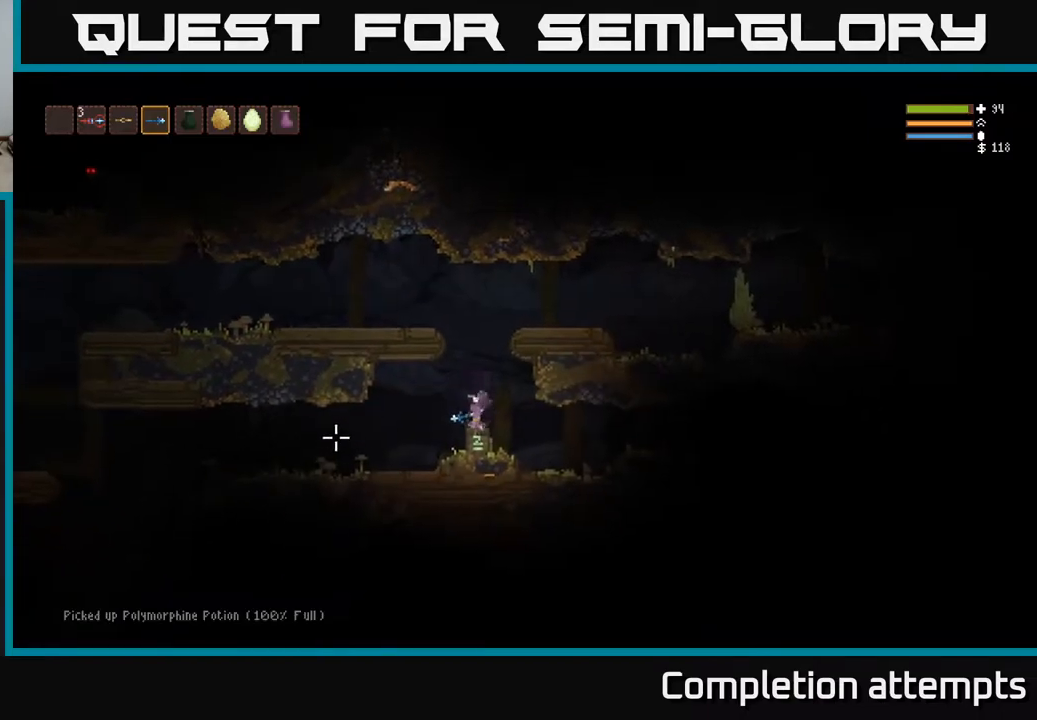
{"buttons": ["L2"], "left_stick": "right", "right_stick": "right", "events": [[117, "L2", "down"], [233, "right_stick", "right"], [483, "left_stick", "right"]]}
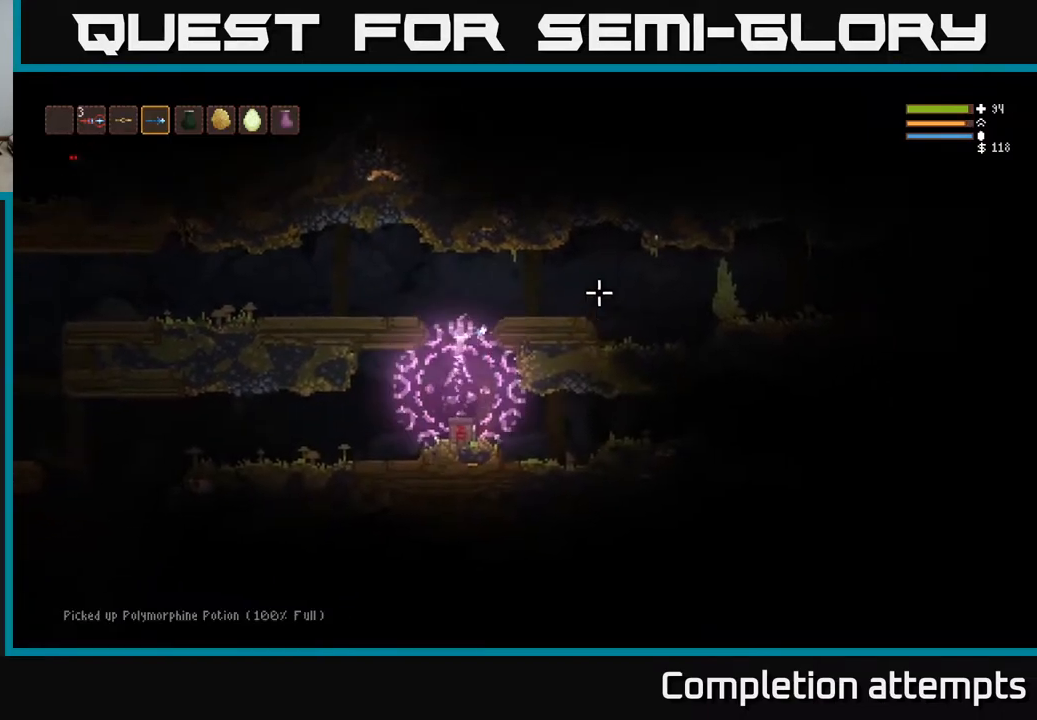
{"buttons": [], "left_stick": "right", "right_stick": "right", "events": [[250, "L2", "up"]]}
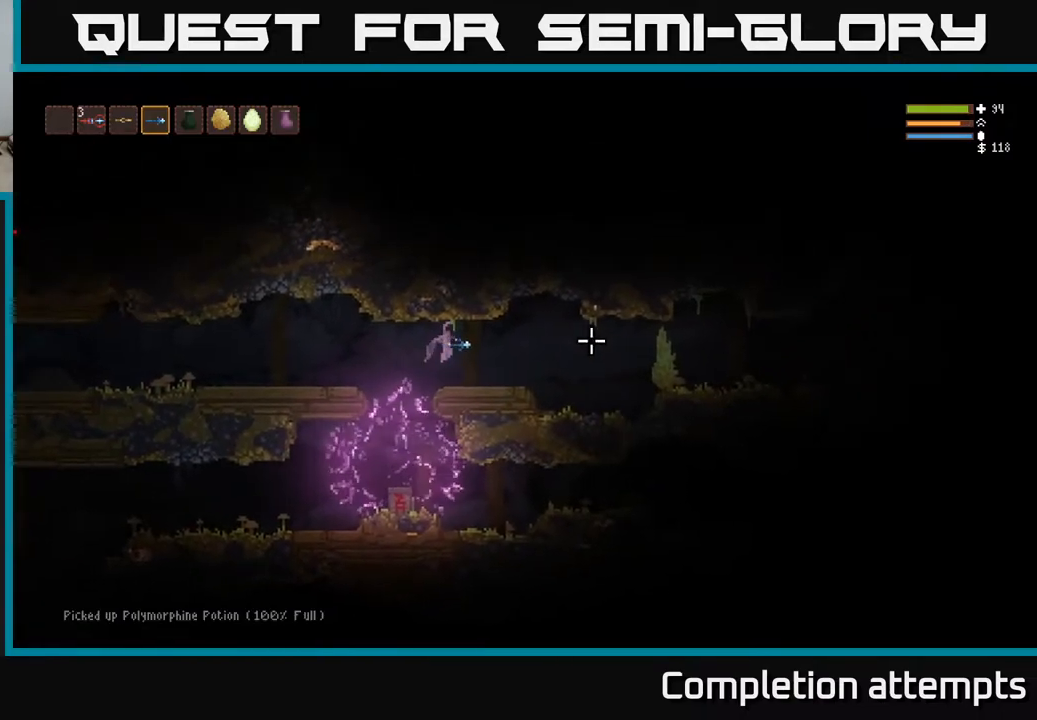
{"buttons": [], "left_stick": "right", "right_stick": "right", "events": [[283, "L2", "down"], [417, "L2", "up"]]}
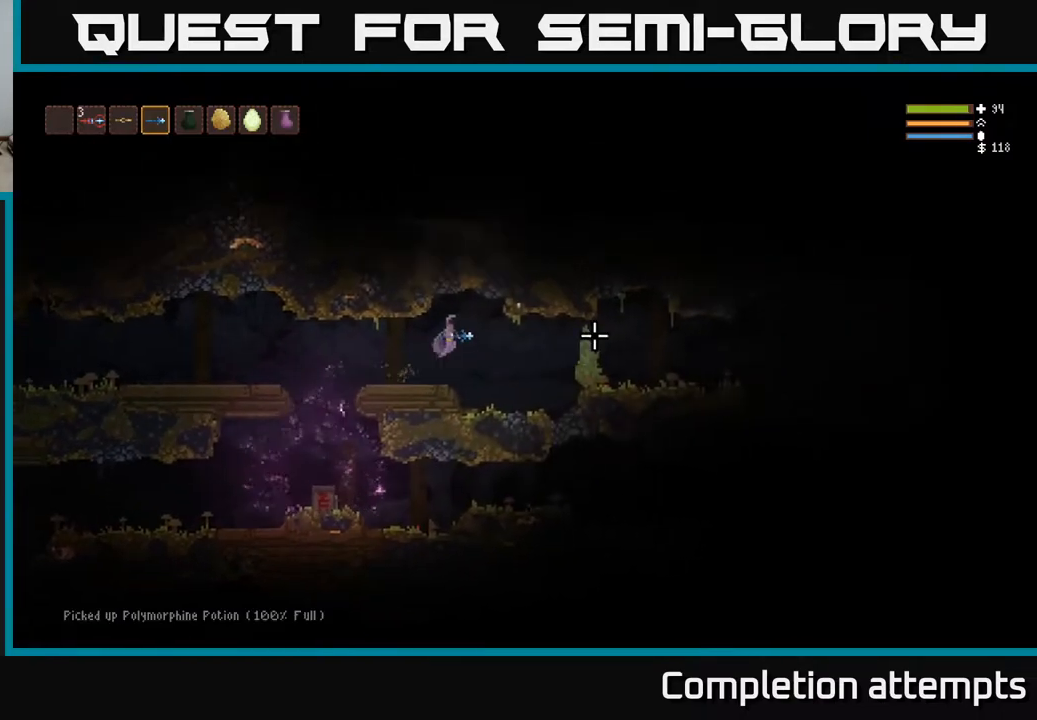
{"buttons": [], "left_stick": "right", "right_stick": "right", "events": []}
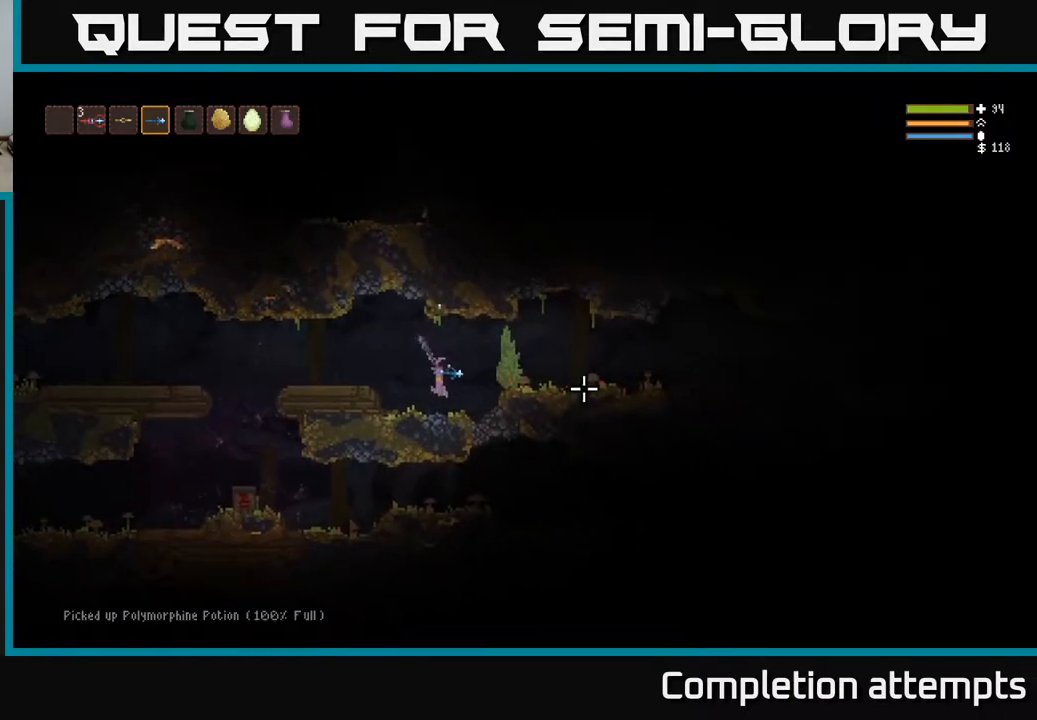
{"buttons": [], "left_stick": "right", "right_stick": "right", "events": [[83, "L2", "down"], [233, "L2", "up"]]}